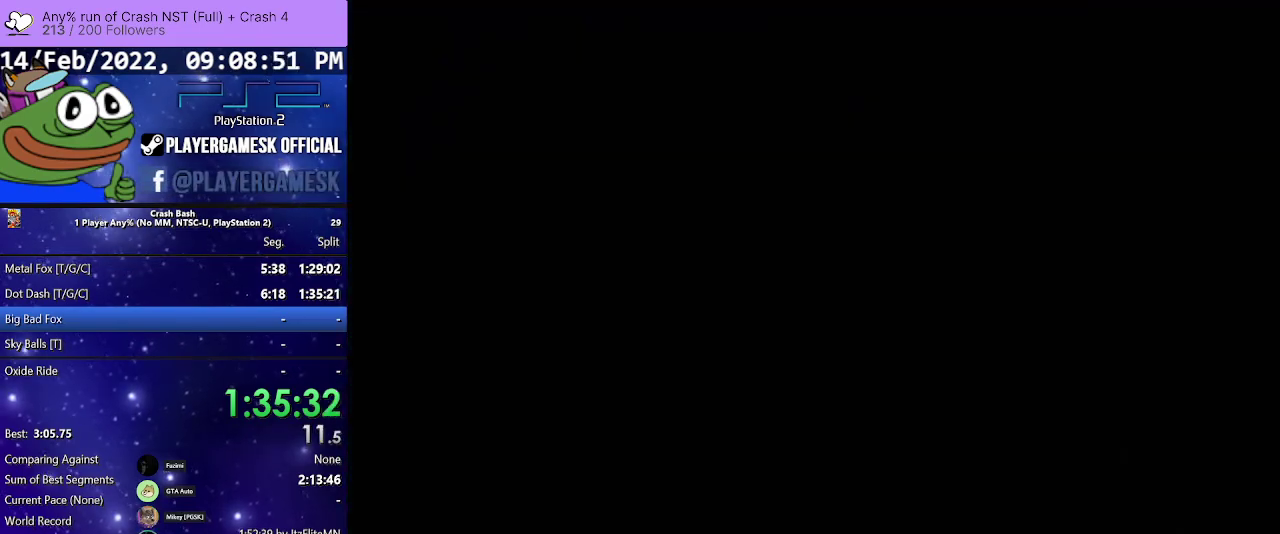
Gameplay with a controller (PlayStation layout); each line is a JSON object with the inputs held at the frame after it. "events" lists button and stick changes between this image and that frame as [ms after this image, input, new state], when the widget could be followed in between. Not read: L3 R3 left_stick right_stick.
{"buttons": ["DPAD_DOWN"], "events": [[67, "DPAD_DOWN", "down"]]}
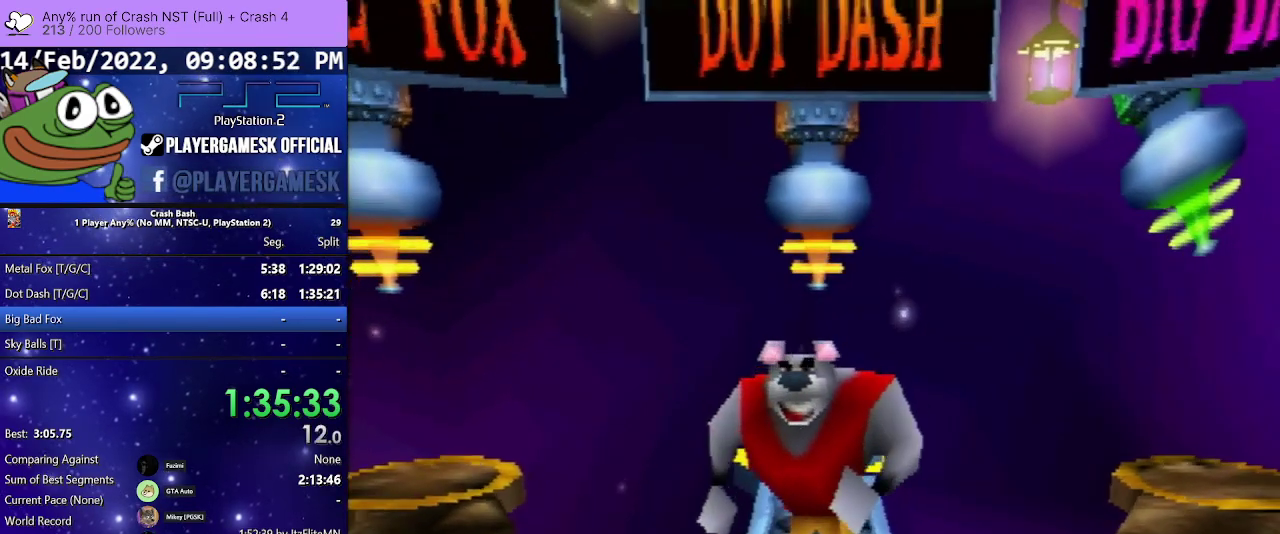
{"buttons": ["DPAD_RIGHT"], "events": [[200, "DPAD_RIGHT", "down"], [400, "DPAD_DOWN", "up"]]}
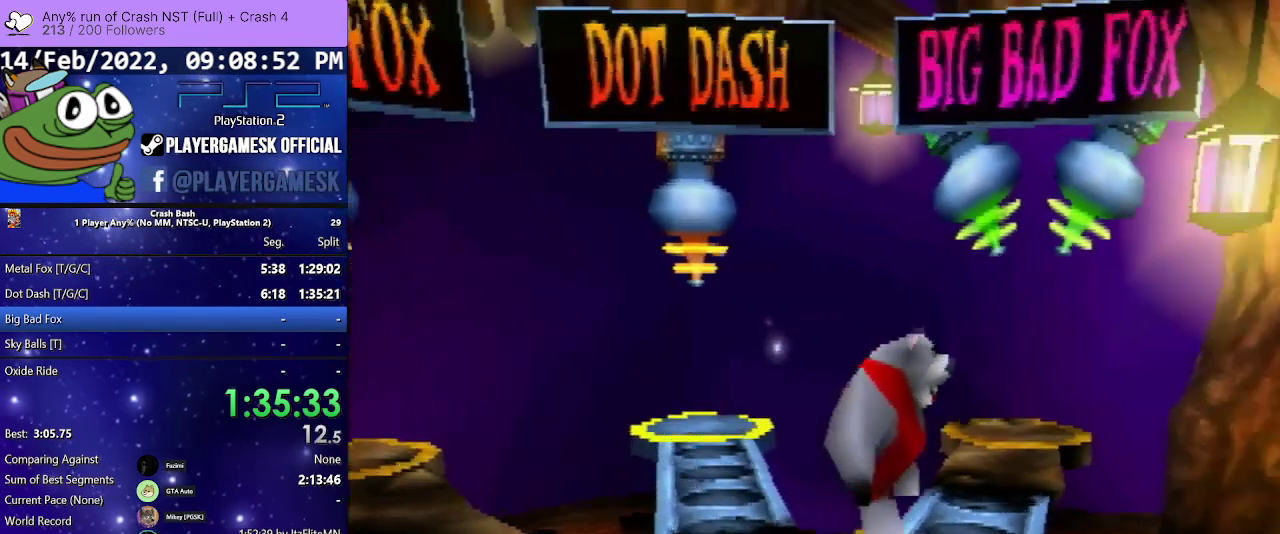
{"buttons": ["DPAD_UP"], "events": [[33, "DPAD_UP", "down"], [67, "DPAD_RIGHT", "up"]]}
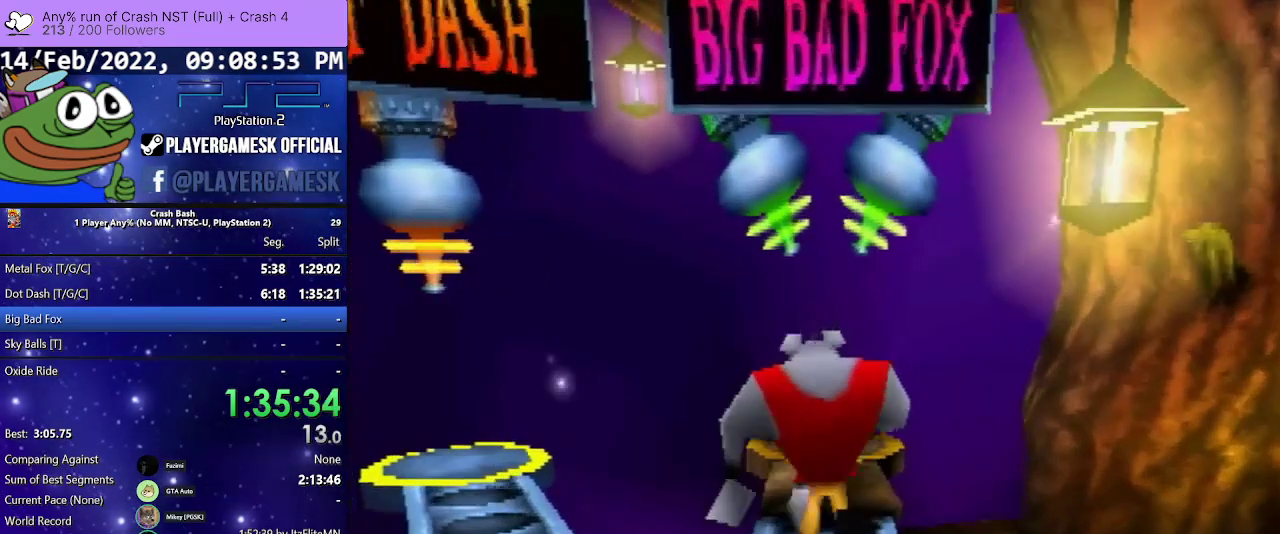
{"buttons": ["DPAD_UP"], "events": []}
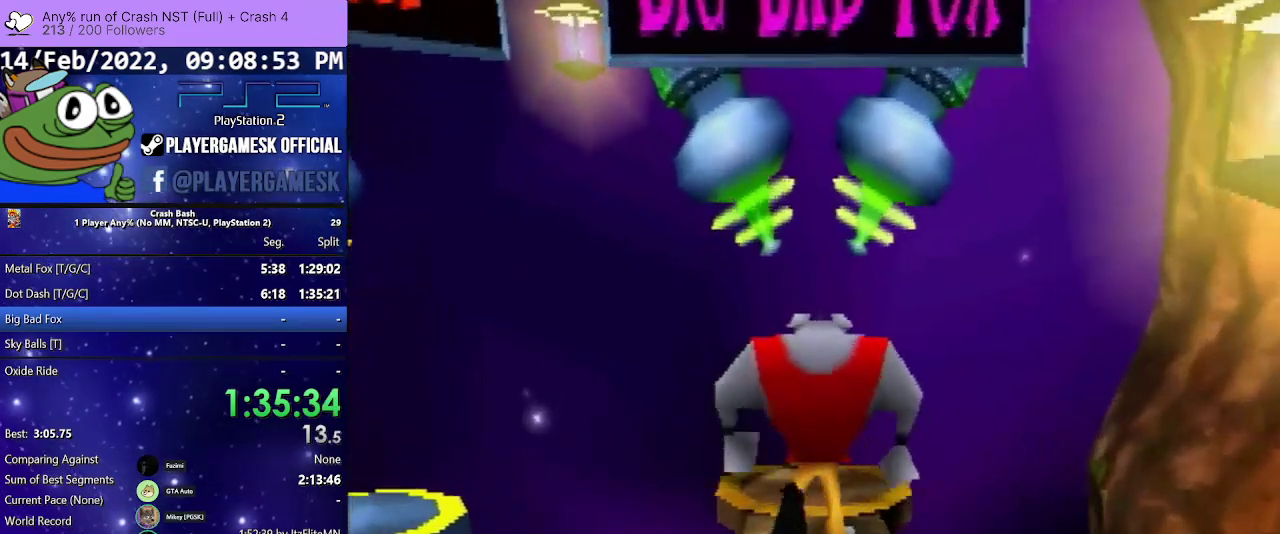
{"buttons": ["DPAD_UP"], "events": []}